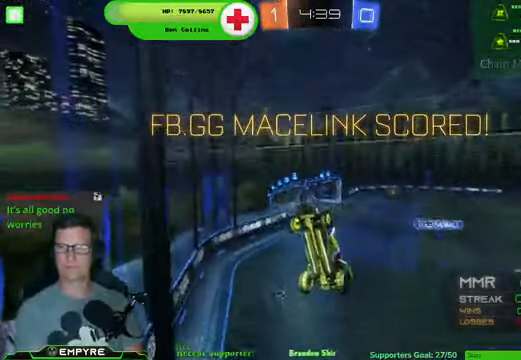
Gameplay with a controller (PlayStation layout); each line is a JSON object with the inputs held at the frame after it. "events" lists button and stick changes between this image and that frame as [ms after this image, input, new state], when the widget could be followed in between. Not read: L1 L3.
{"buttons": [], "left_stick": "center", "right_stick": "center", "events": []}
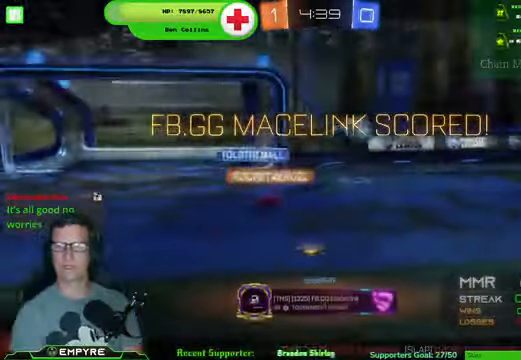
{"buttons": [], "left_stick": "center", "right_stick": "center", "events": []}
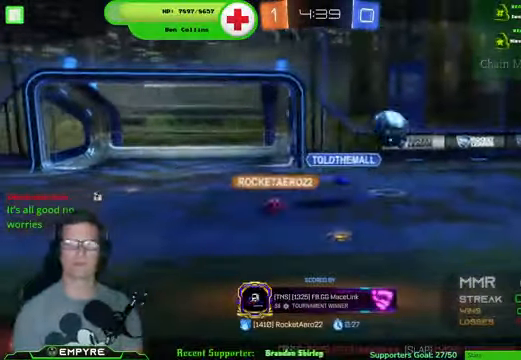
{"buttons": [], "left_stick": "center", "right_stick": "center", "events": []}
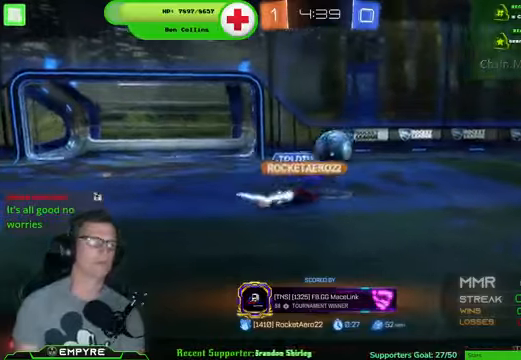
{"buttons": [], "left_stick": "center", "right_stick": "center", "events": []}
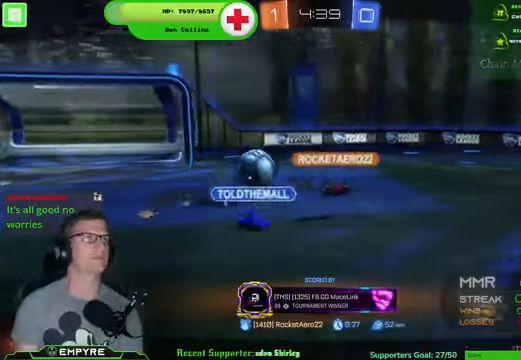
{"buttons": [], "left_stick": "center", "right_stick": "center", "events": []}
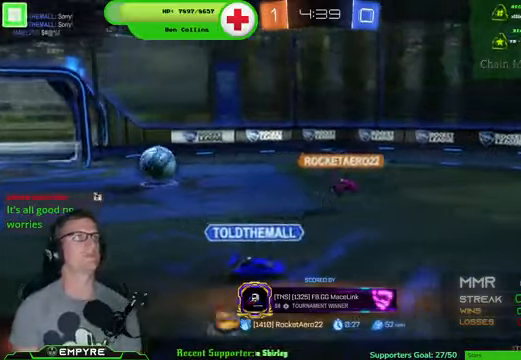
{"buttons": [], "left_stick": "center", "right_stick": "center", "events": []}
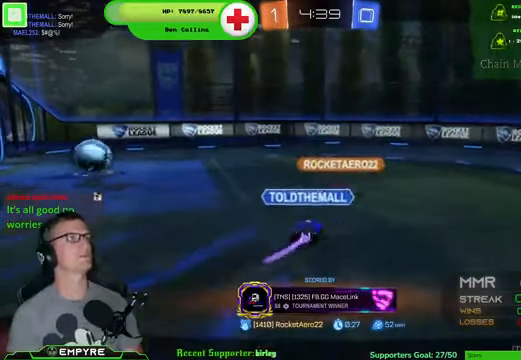
{"buttons": [], "left_stick": "center", "right_stick": "center", "events": []}
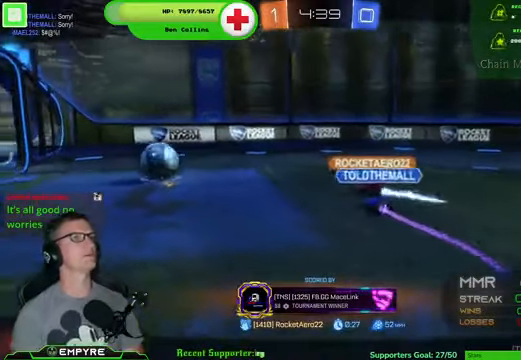
{"buttons": [], "left_stick": "center", "right_stick": "center", "events": [[266, "CROSS", "down"], [466, "CROSS", "up"]]}
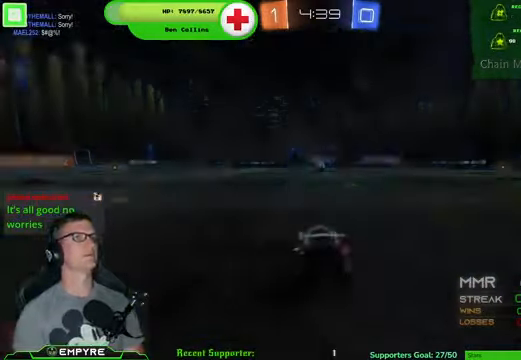
{"buttons": [], "left_stick": "center", "right_stick": "center", "events": []}
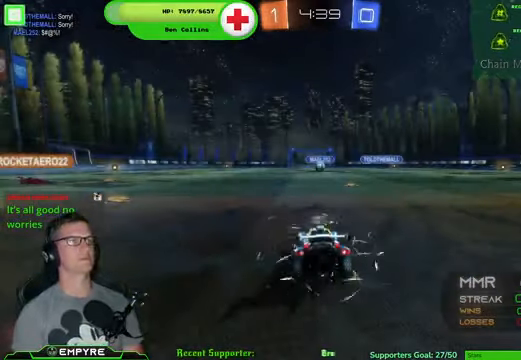
{"buttons": [], "left_stick": "center", "right_stick": "center", "events": []}
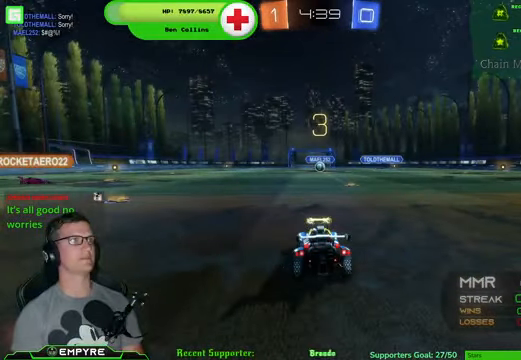
{"buttons": [], "left_stick": "center", "right_stick": "center", "events": []}
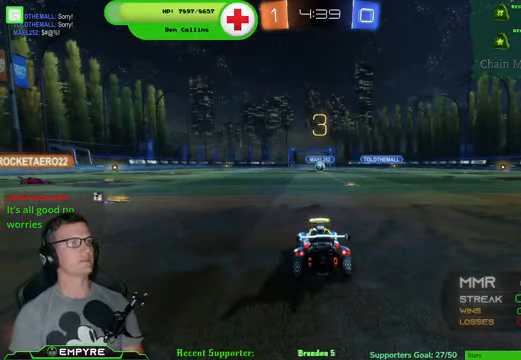
{"buttons": [], "left_stick": "center", "right_stick": "center", "events": []}
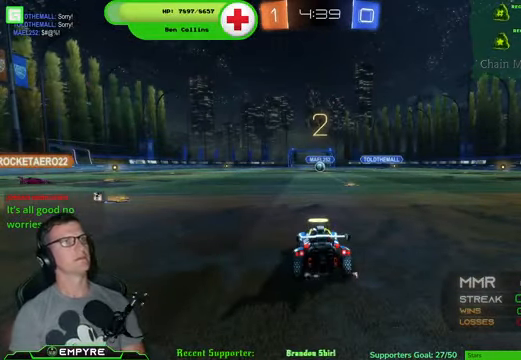
{"buttons": [], "left_stick": "center", "right_stick": "center", "events": []}
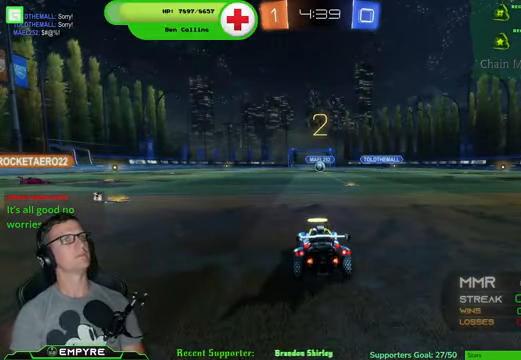
{"buttons": [], "left_stick": "center", "right_stick": "center", "events": []}
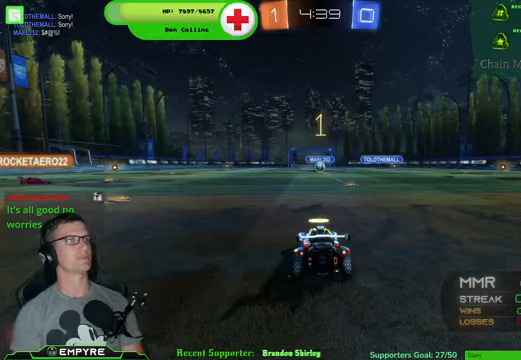
{"buttons": ["TRIANGLE", "R1", "R2"], "left_stick": "left", "right_stick": "center", "events": [[34, "R2", "down"], [267, "left_stick", "left"], [300, "R1", "down"], [334, "TRIANGLE", "down"]]}
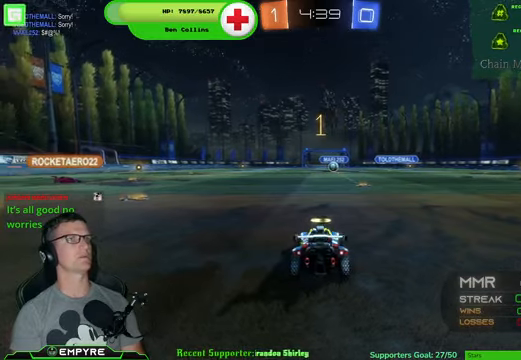
{"buttons": ["R1", "R2"], "left_stick": "left", "right_stick": "center", "events": [[34, "TRIANGLE", "up"]]}
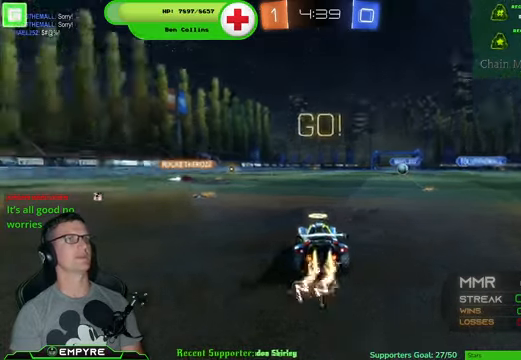
{"buttons": ["R1", "R2"], "left_stick": "left", "right_stick": "center", "events": []}
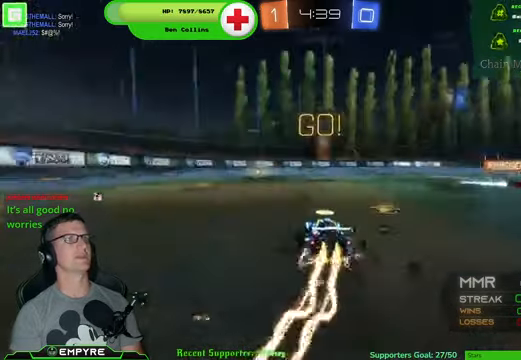
{"buttons": ["R2"], "left_stick": "center", "right_stick": "center", "events": [[34, "CROSS", "down"], [100, "CROSS", "up"], [100, "left_stick", "up"], [167, "CROSS", "down"], [267, "CROSS", "up"], [267, "left_stick", "center"], [334, "R1", "up"]]}
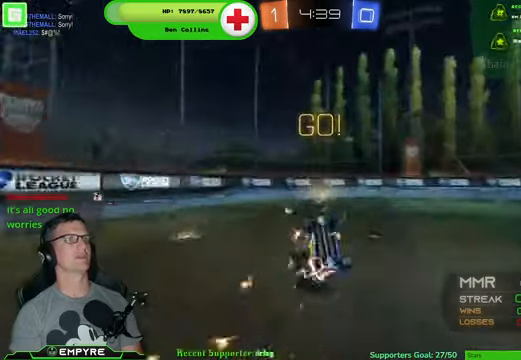
{"buttons": ["R2"], "left_stick": "left", "right_stick": "center", "events": [[200, "TRIANGLE", "down"], [234, "left_stick", "left"], [300, "TRIANGLE", "up"]]}
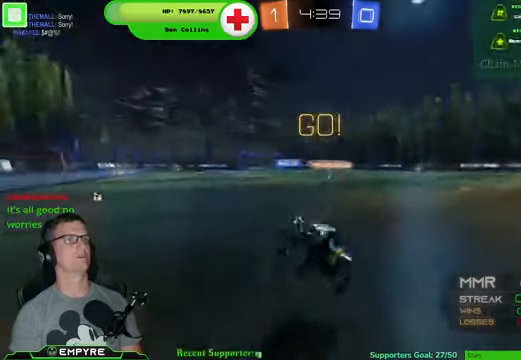
{"buttons": ["R2"], "left_stick": "left", "right_stick": "center", "events": [[367, "SQUARE", "down"], [500, "SQUARE", "up"]]}
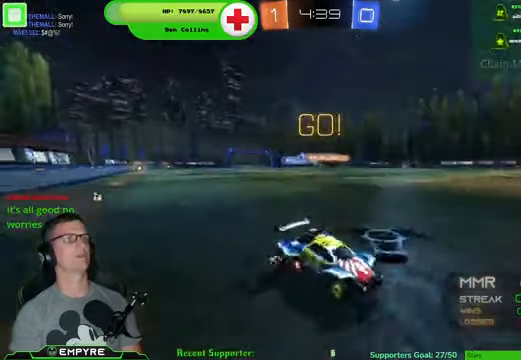
{"buttons": ["R1", "R2"], "left_stick": "left", "right_stick": "center", "events": [[167, "R1", "down"]]}
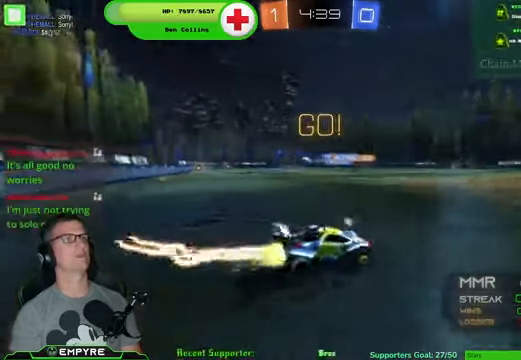
{"buttons": ["R1", "R2"], "left_stick": "left", "right_stick": "center", "events": []}
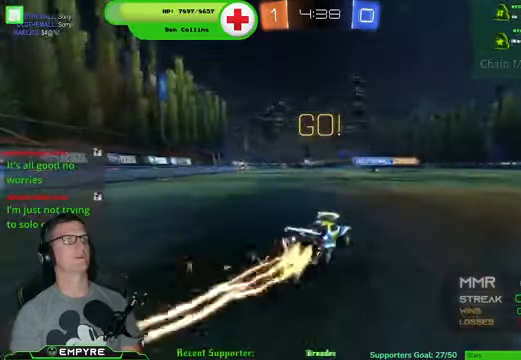
{"buttons": ["R1", "R2"], "left_stick": "center", "right_stick": "center", "events": [[400, "left_stick", "center"]]}
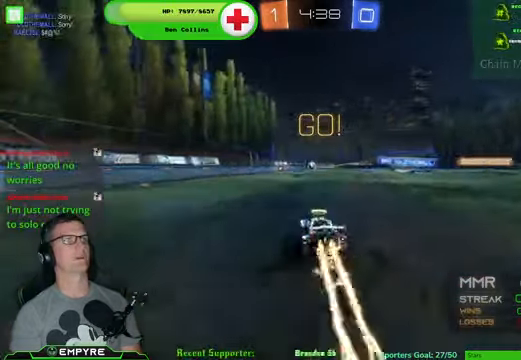
{"buttons": ["R2"], "left_stick": "center", "right_stick": "center", "events": [[500, "R1", "up"]]}
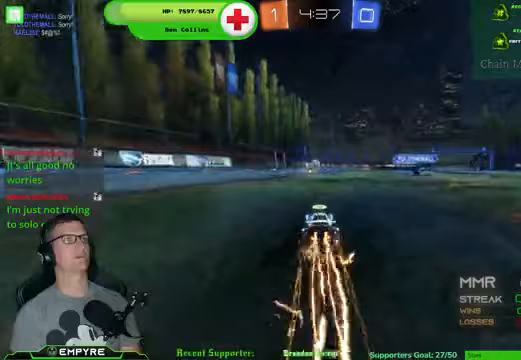
{"buttons": ["R2"], "left_stick": "center", "right_stick": "center", "events": []}
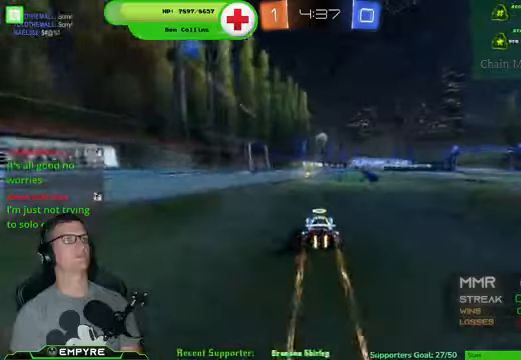
{"buttons": ["R2"], "left_stick": "left", "right_stick": "center", "events": [[400, "left_stick", "down-right"], [500, "left_stick", "left"]]}
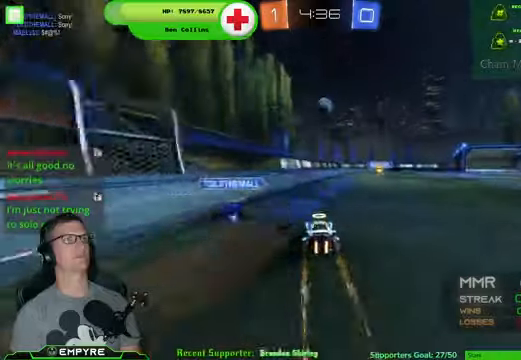
{"buttons": ["R2"], "left_stick": "down-right", "right_stick": "center", "events": [[333, "left_stick", "down-left"], [500, "left_stick", "down-right"]]}
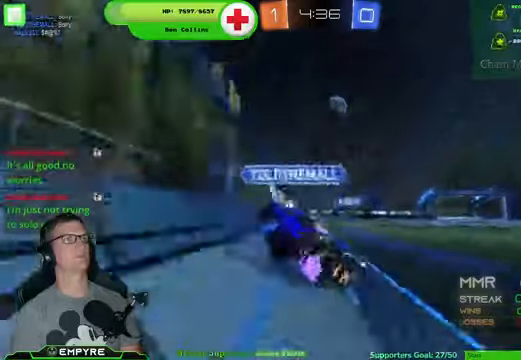
{"buttons": ["L2"], "left_stick": "down-right", "right_stick": "center", "events": [[233, "left_stick", "down-left"], [367, "L2", "down"], [467, "R2", "up"], [467, "left_stick", "down-right"]]}
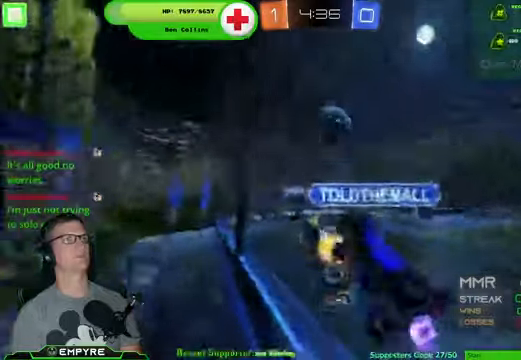
{"buttons": ["R2"], "left_stick": "up-right", "right_stick": "center", "events": [[67, "R2", "down"], [100, "left_stick", "right"], [133, "L2", "up"], [200, "CROSS", "down"], [300, "CROSS", "up"], [300, "left_stick", "up-right"], [367, "CROSS", "down"], [467, "CROSS", "up"]]}
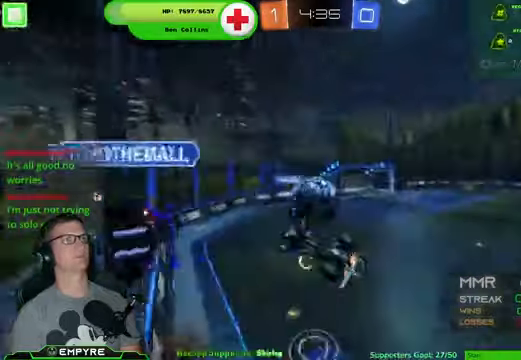
{"buttons": ["R2"], "left_stick": "center", "right_stick": "center", "events": [[67, "left_stick", "center"]]}